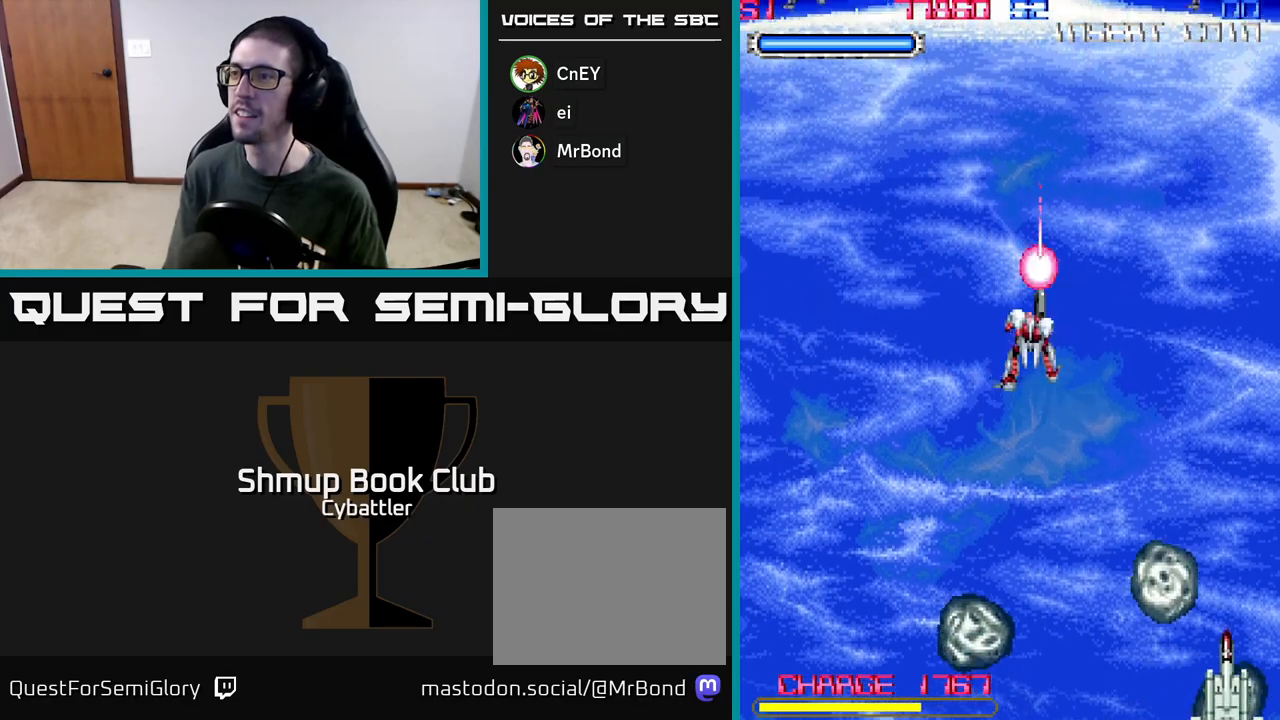
Gameplay with a controller (Xbox layout); each line is a JSON object with the inputs held at the frame after it. "events" lists button and stick changes between this image and that frame as [ms after this image, input, new state], when the widget could be followed in between.
{"buttons": ["A", "DPAD_LEFT"], "left_stick": "up", "right_stick": "center", "events": [[100, "DPAD_RIGHT", "down"], [150, "DPAD_DOWN", "down"], [217, "A", "down"], [383, "DPAD_RIGHT", "up"], [417, "DPAD_DOWN", "up"], [417, "DPAD_LEFT", "down"]]}
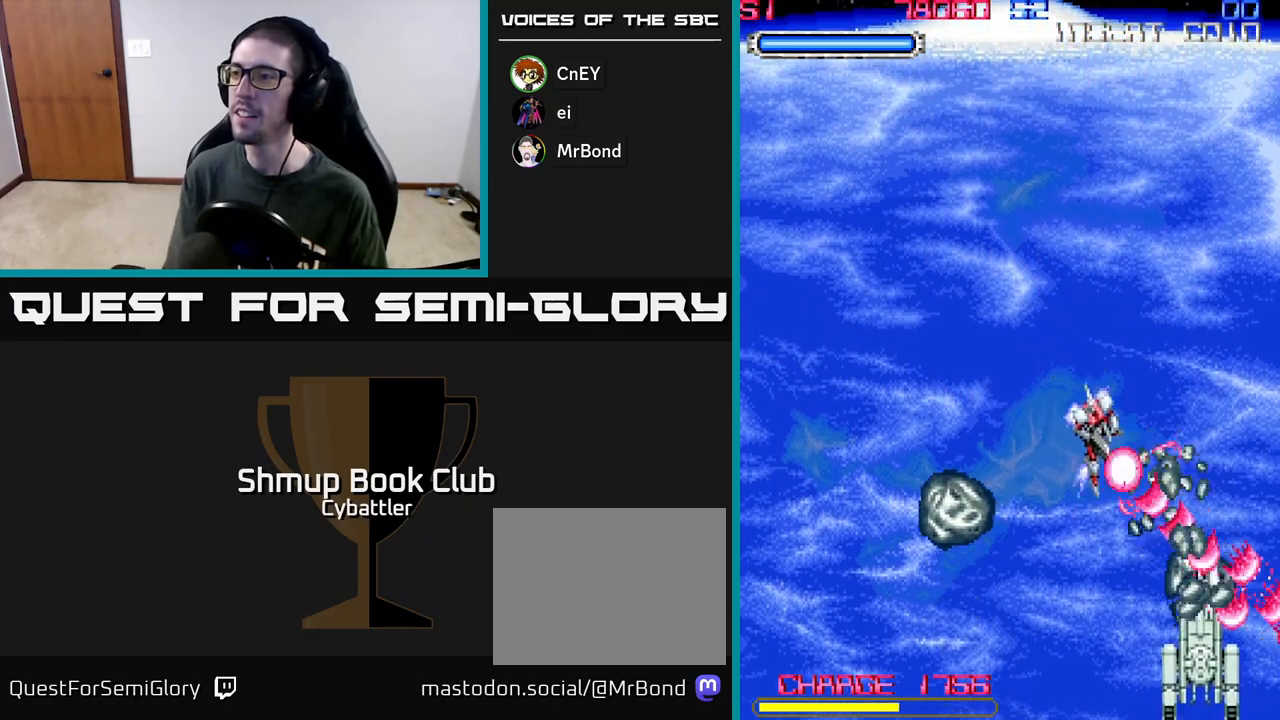
{"buttons": ["A", "DPAD_UP", "DPAD_LEFT"], "left_stick": "up", "right_stick": "center", "events": [[83, "DPAD_UP", "down"]]}
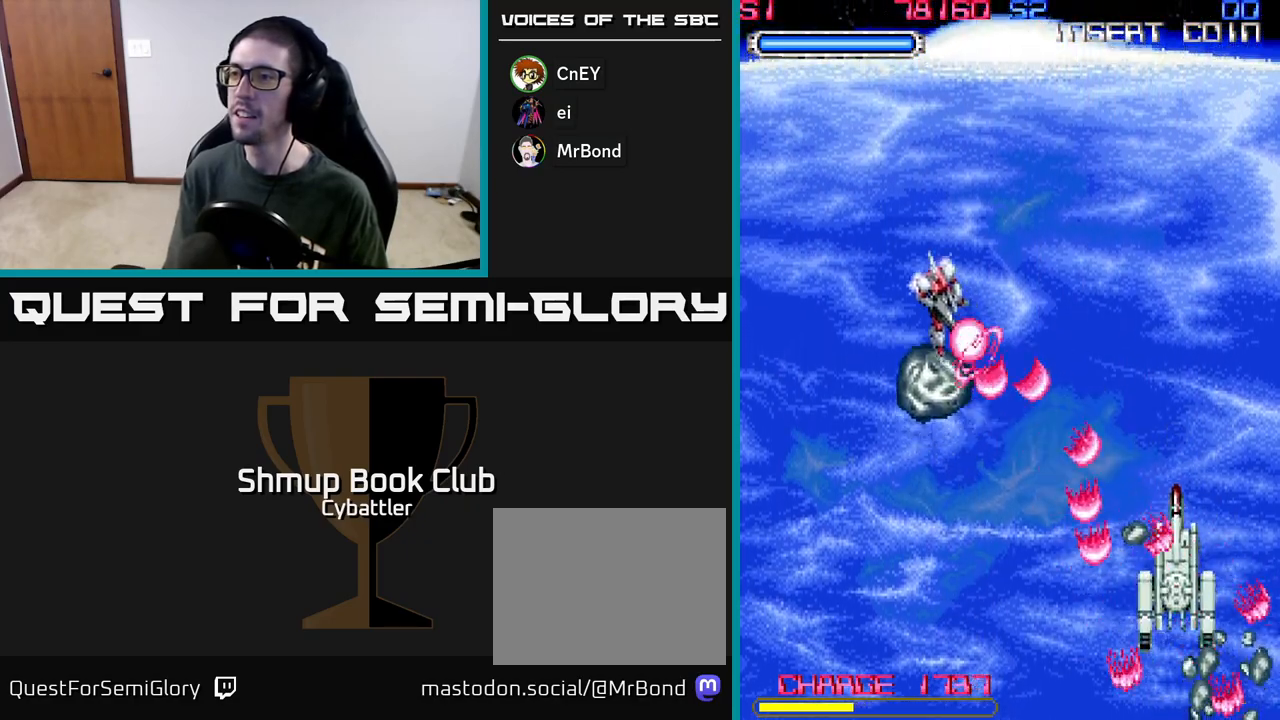
{"buttons": ["A", "DPAD_DOWN", "DPAD_RIGHT"], "left_stick": "up", "right_stick": "center", "events": [[117, "DPAD_UP", "up"], [217, "DPAD_DOWN", "down"], [233, "DPAD_LEFT", "up"], [283, "DPAD_RIGHT", "down"]]}
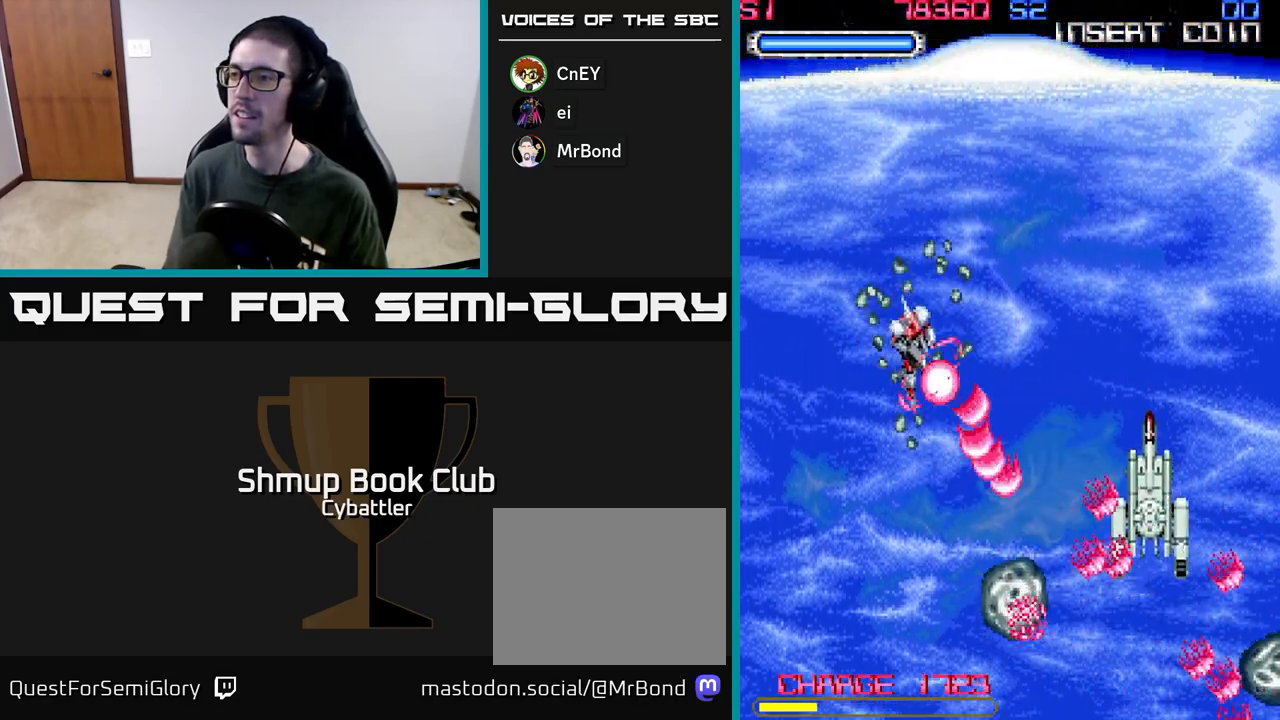
{"buttons": ["DPAD_RIGHT"], "left_stick": "up", "right_stick": "center", "events": [[17, "DPAD_RIGHT", "up"], [233, "DPAD_RIGHT", "down"], [383, "DPAD_DOWN", "up"], [433, "A", "up"]]}
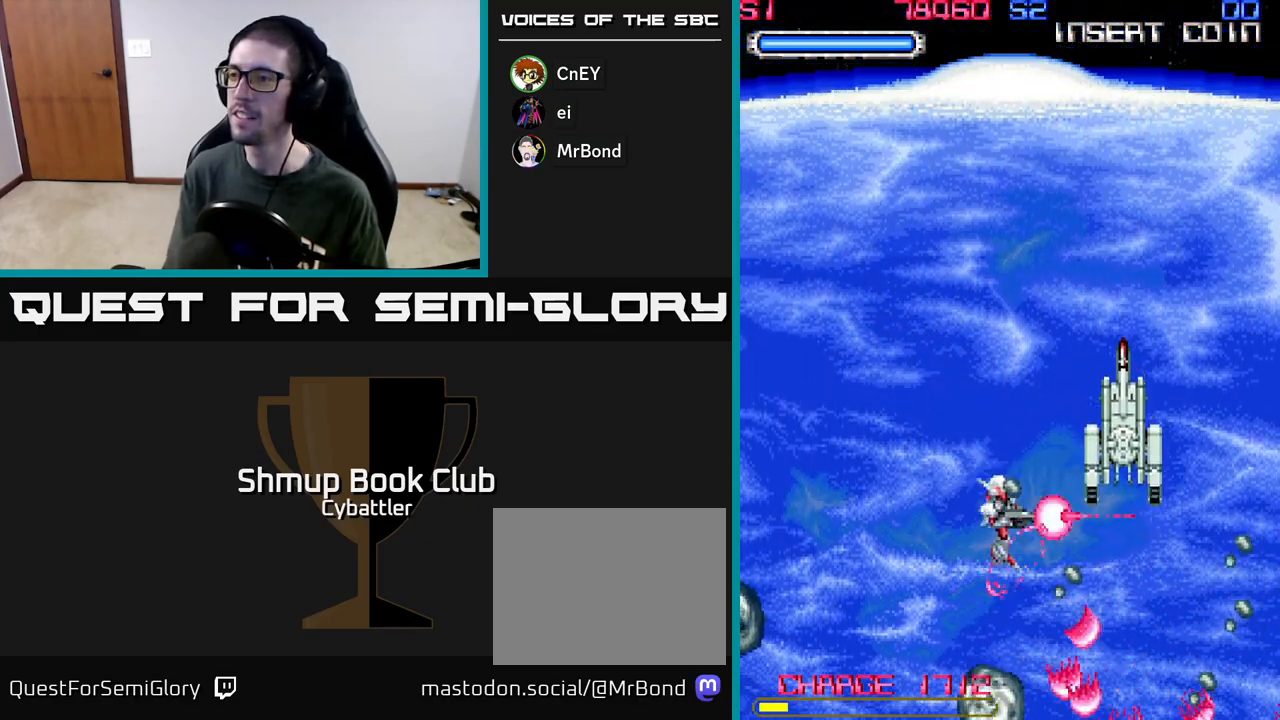
{"buttons": [], "left_stick": "up", "right_stick": "center", "events": [[67, "DPAD_RIGHT", "up"], [83, "DPAD_UP", "down"], [267, "DPAD_UP", "up"]]}
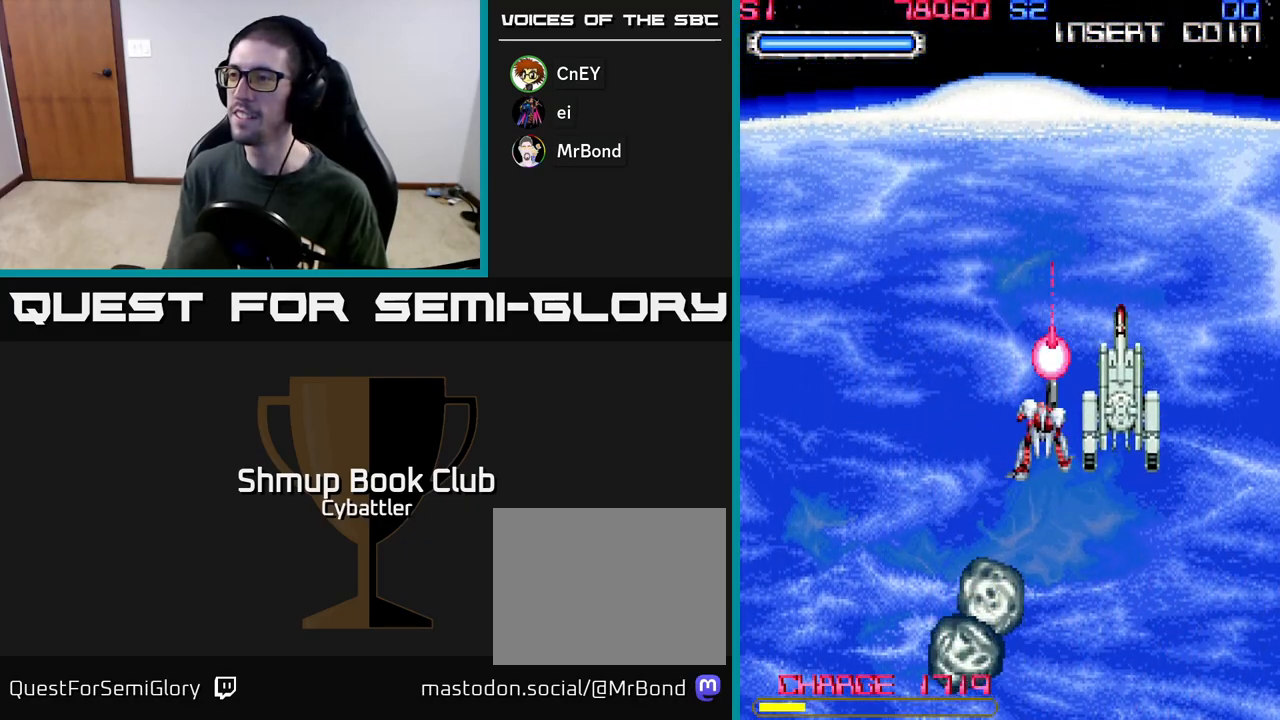
{"buttons": ["DPAD_RIGHT"], "left_stick": "up", "right_stick": "center", "events": [[83, "DPAD_LEFT", "down"], [133, "DPAD_UP", "down"], [250, "DPAD_LEFT", "up"], [300, "DPAD_RIGHT", "down"], [433, "DPAD_UP", "up"]]}
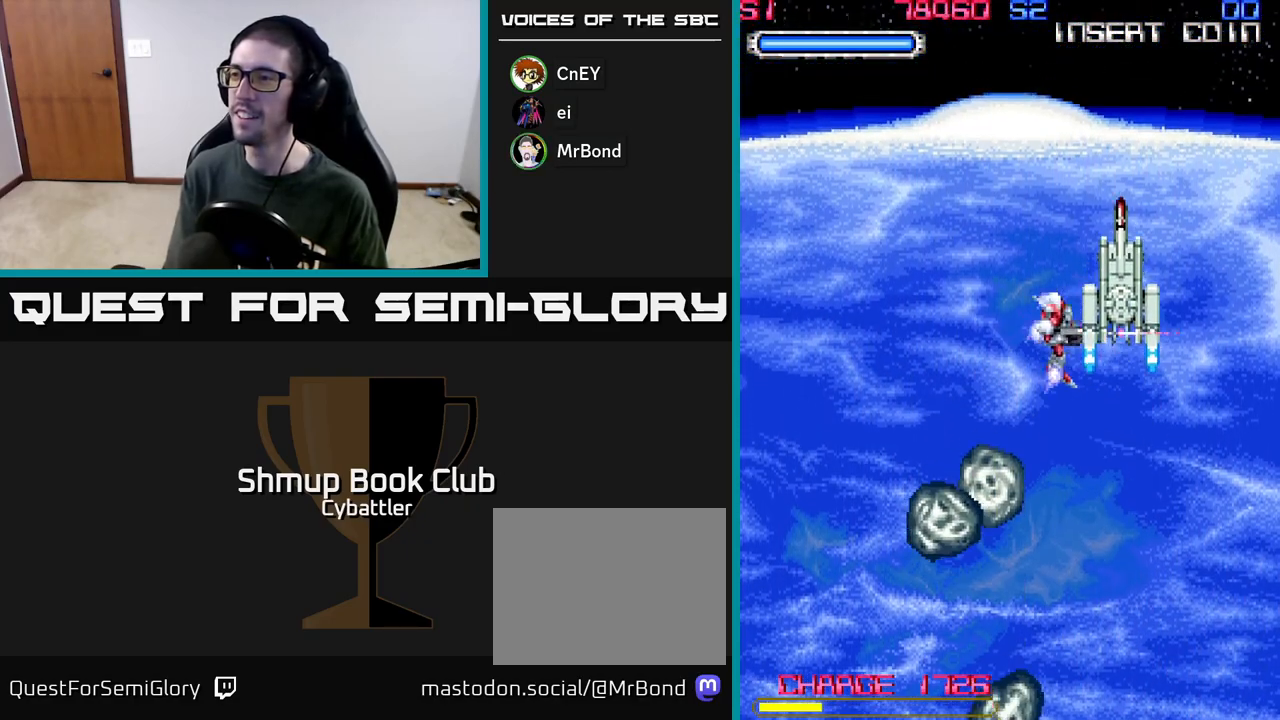
{"buttons": ["DPAD_LEFT"], "left_stick": "up", "right_stick": "center", "events": [[233, "DPAD_DOWN", "down"], [267, "DPAD_RIGHT", "up"], [367, "DPAD_LEFT", "down"], [383, "DPAD_DOWN", "up"]]}
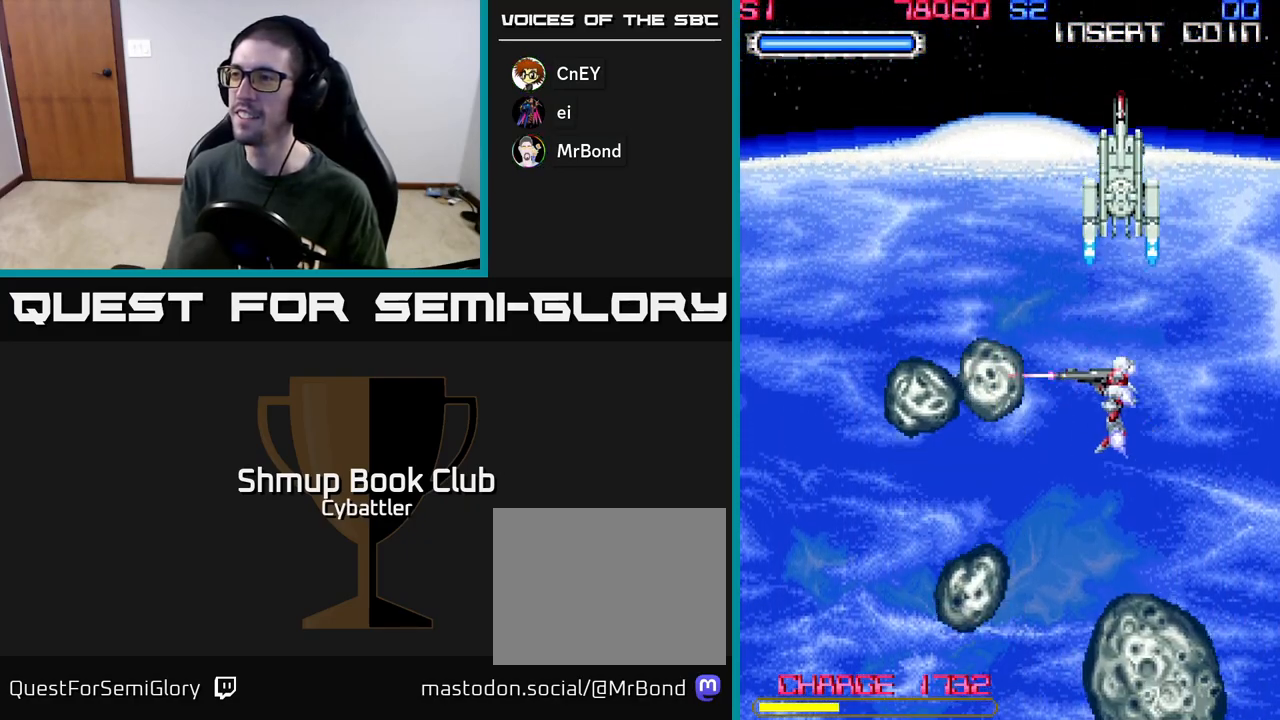
{"buttons": ["DPAD_UP"], "left_stick": "up", "right_stick": "center", "events": [[17, "A", "down"], [183, "DPAD_LEFT", "up"], [283, "DPAD_RIGHT", "down"], [350, "A", "up"], [367, "DPAD_RIGHT", "up"], [383, "DPAD_RIGHT", "down"], [450, "DPAD_UP", "down"], [467, "DPAD_RIGHT", "up"]]}
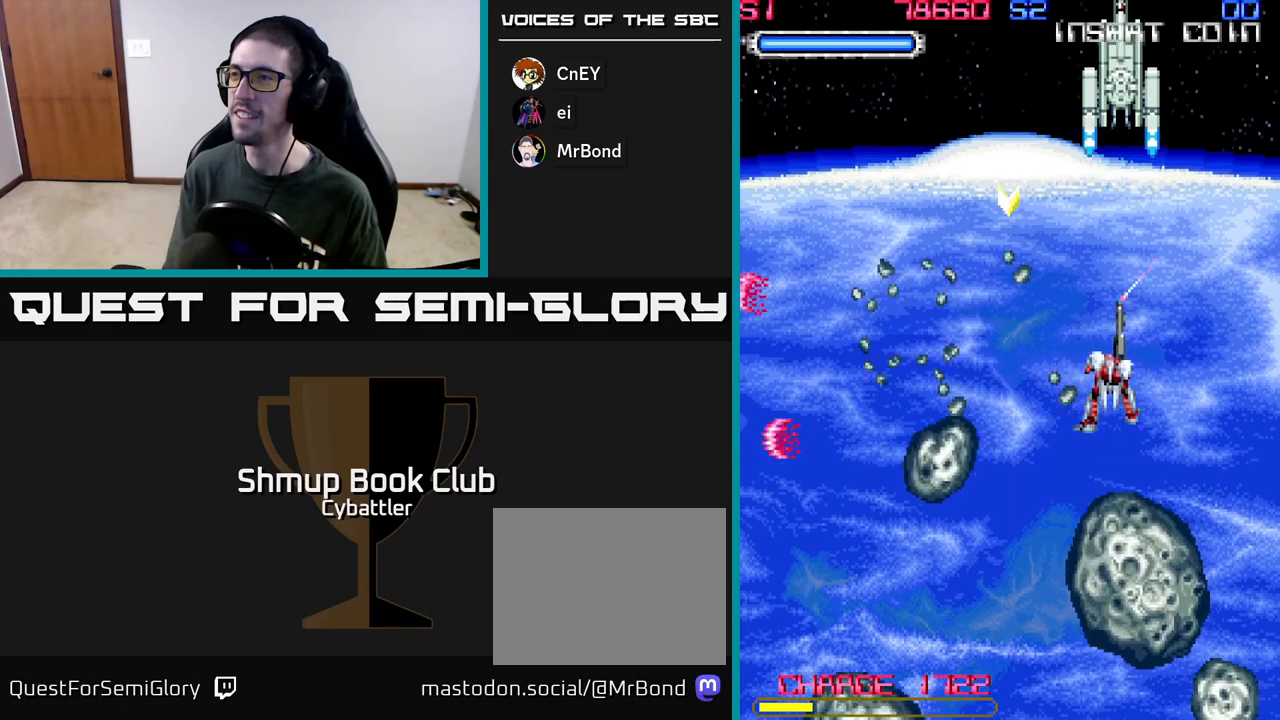
{"buttons": ["DPAD_DOWN"], "left_stick": "up", "right_stick": "center", "events": [[133, "DPAD_LEFT", "down"], [433, "DPAD_UP", "up"], [467, "DPAD_LEFT", "up"], [483, "DPAD_DOWN", "down"]]}
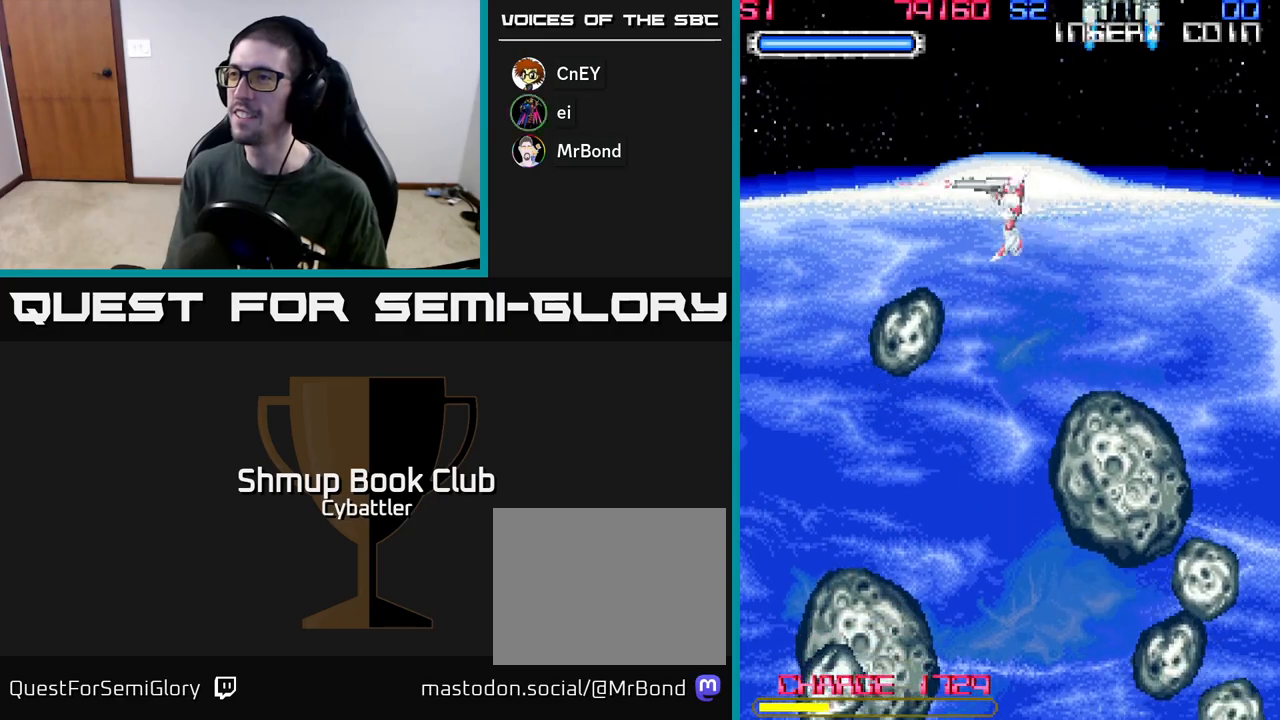
{"buttons": ["A", "DPAD_UP", "DPAD_LEFT"], "left_stick": "up", "right_stick": "center", "events": [[17, "DPAD_RIGHT", "down"], [67, "A", "down"], [200, "DPAD_RIGHT", "up"], [217, "DPAD_LEFT", "down"], [250, "DPAD_DOWN", "up"], [400, "DPAD_UP", "down"]]}
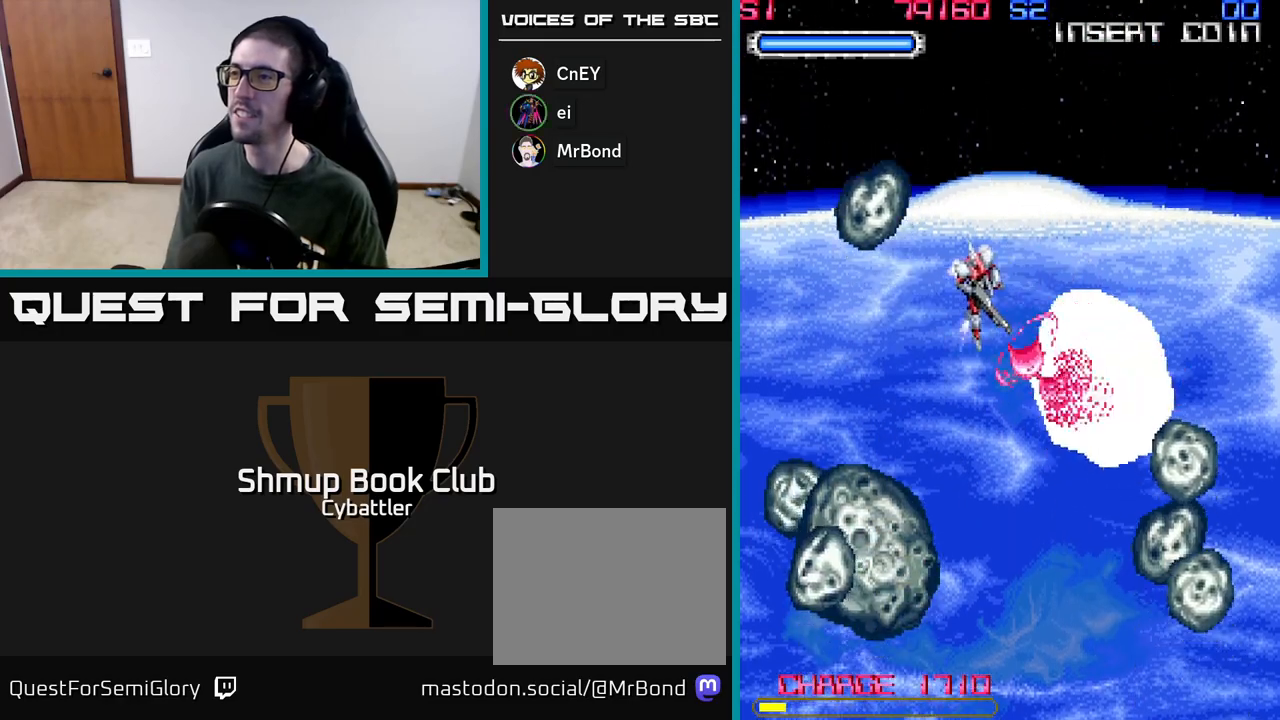
{"buttons": ["A", "DPAD_LEFT"], "left_stick": "up", "right_stick": "center", "events": [[33, "DPAD_LEFT", "up"], [150, "DPAD_RIGHT", "down"], [217, "DPAD_UP", "up"], [233, "DPAD_RIGHT", "up"], [267, "DPAD_LEFT", "down"]]}
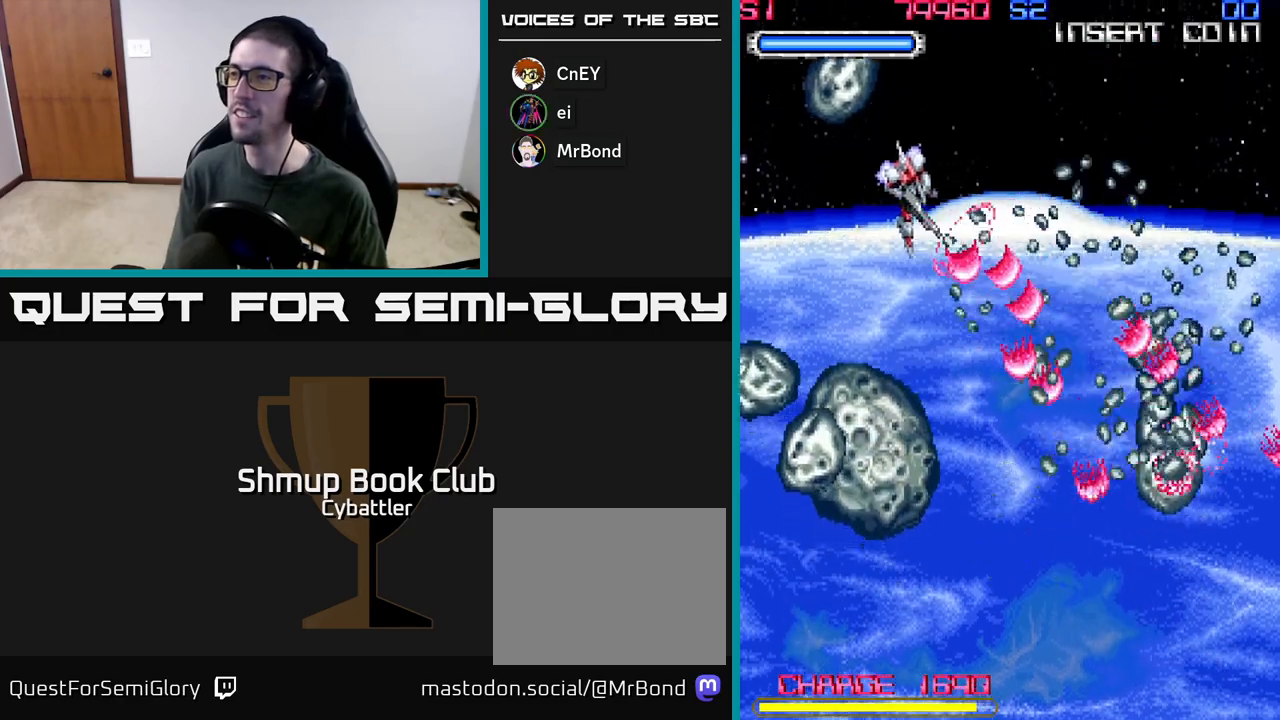
{"buttons": ["A"], "left_stick": "up", "right_stick": "center", "events": [[483, "DPAD_LEFT", "up"]]}
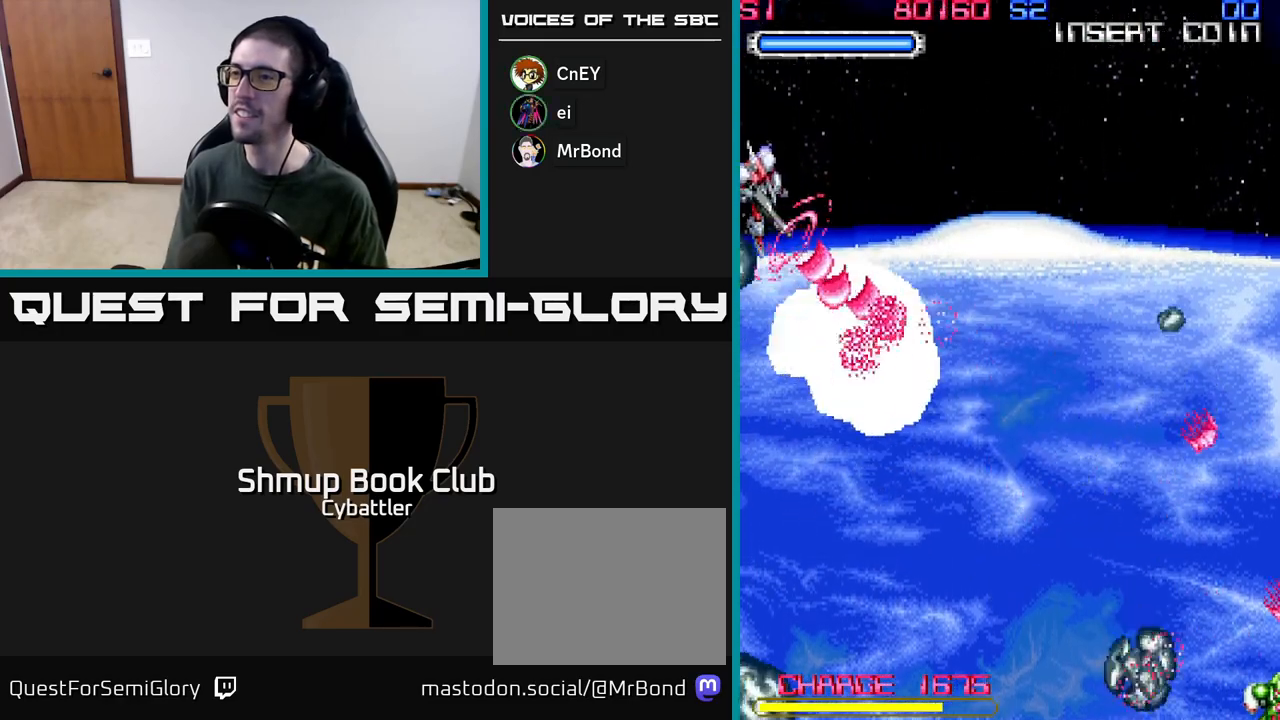
{"buttons": ["A", "DPAD_UP"], "left_stick": "up", "right_stick": "center", "events": [[383, "DPAD_RIGHT", "down"], [417, "DPAD_UP", "down"], [450, "DPAD_RIGHT", "up"]]}
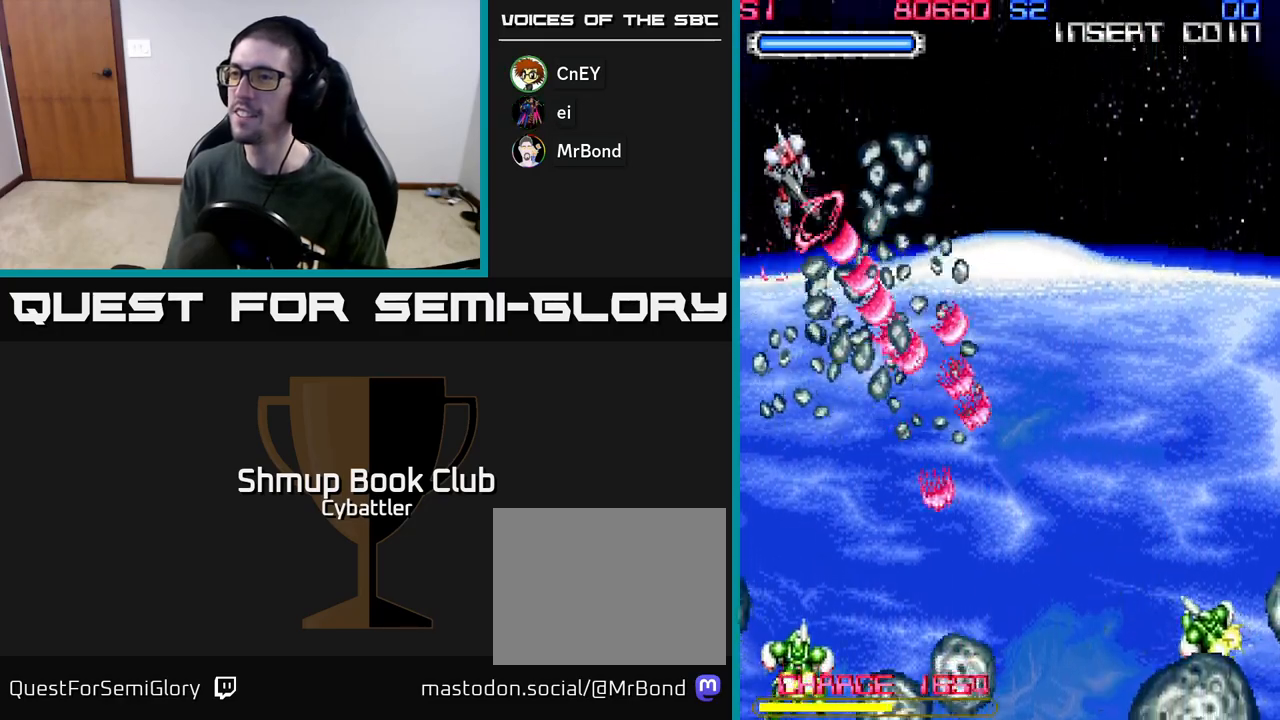
{"buttons": ["DPAD_DOWN"], "left_stick": "up", "right_stick": "center", "events": [[17, "DPAD_UP", "up"], [50, "DPAD_RIGHT", "down"], [67, "DPAD_DOWN", "down"], [183, "A", "up"], [500, "DPAD_RIGHT", "up"]]}
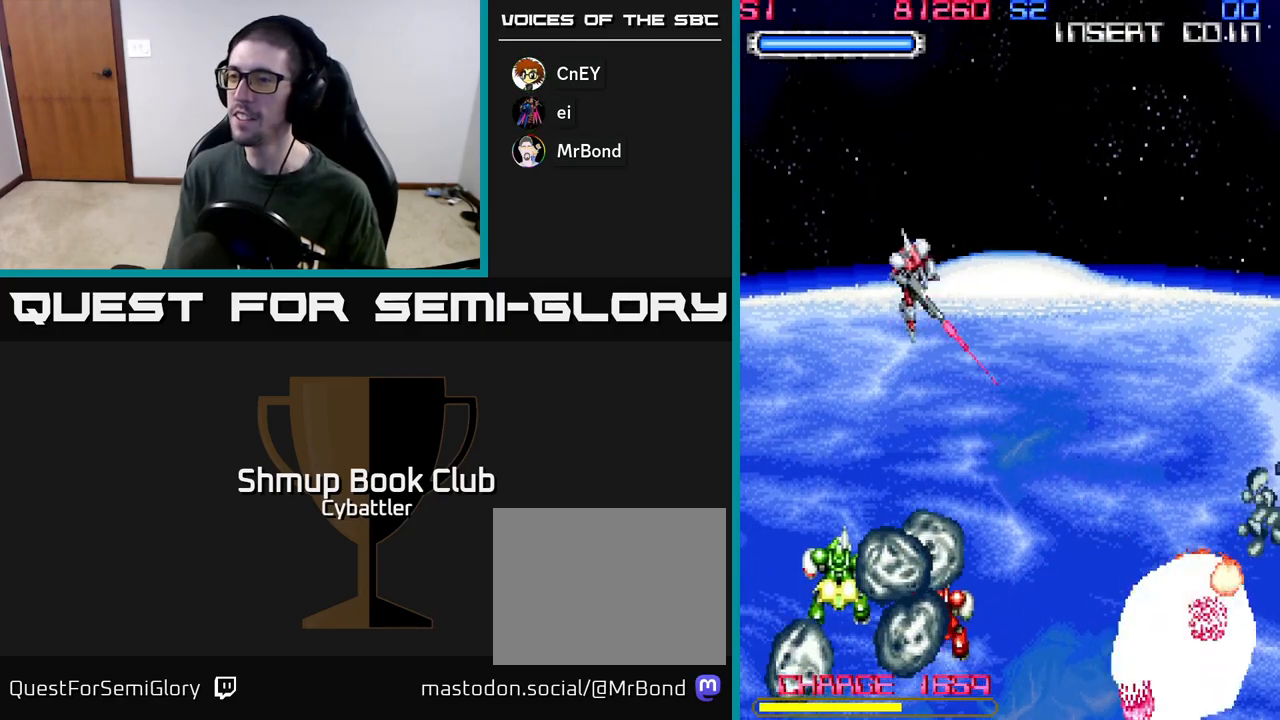
{"buttons": ["X", "DPAD_DOWN", "DPAD_LEFT"], "left_stick": "up", "right_stick": "center", "events": [[50, "DPAD_LEFT", "down"], [183, "DPAD_LEFT", "up"], [300, "X", "down"], [383, "X", "up"], [400, "DPAD_LEFT", "down"], [433, "X", "down"]]}
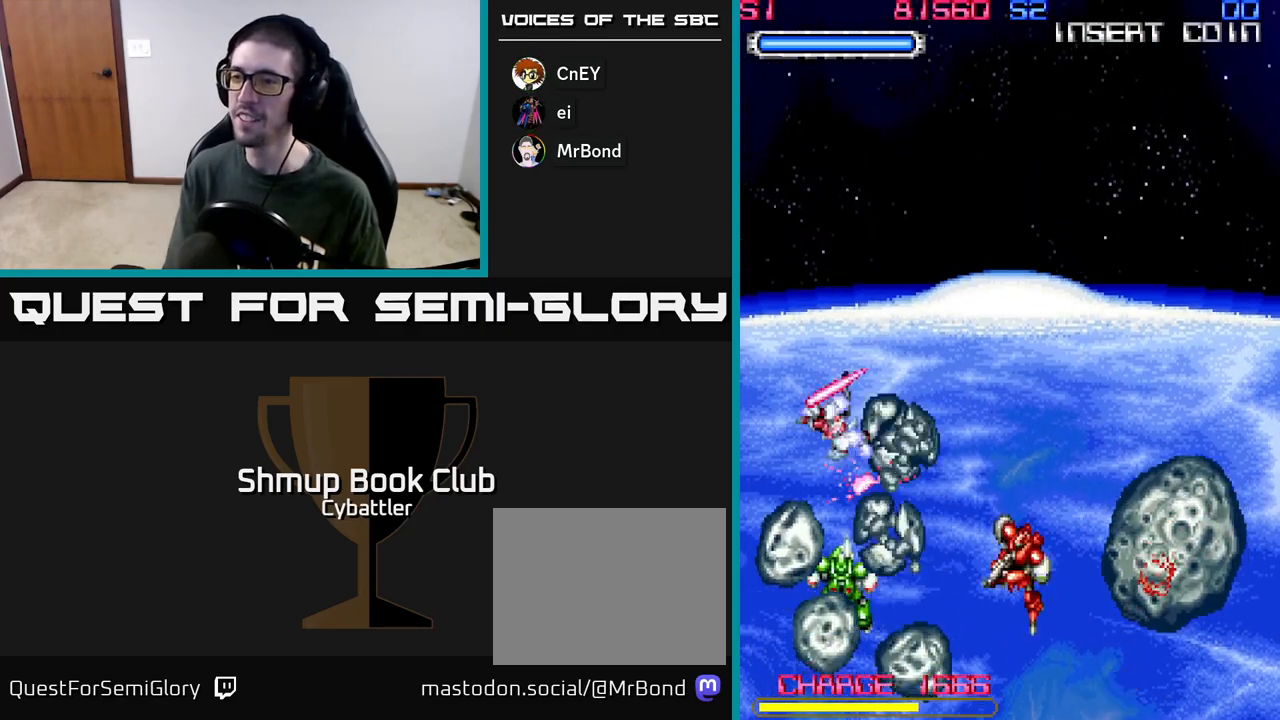
{"buttons": ["X", "DPAD_DOWN", "DPAD_RIGHT"], "left_stick": "up", "right_stick": "center", "events": [[17, "X", "up"], [33, "DPAD_LEFT", "up"], [67, "X", "down"], [150, "X", "up"], [200, "X", "down"], [283, "X", "up"], [333, "X", "down"], [433, "DPAD_RIGHT", "down"], [433, "X", "up"], [500, "X", "down"]]}
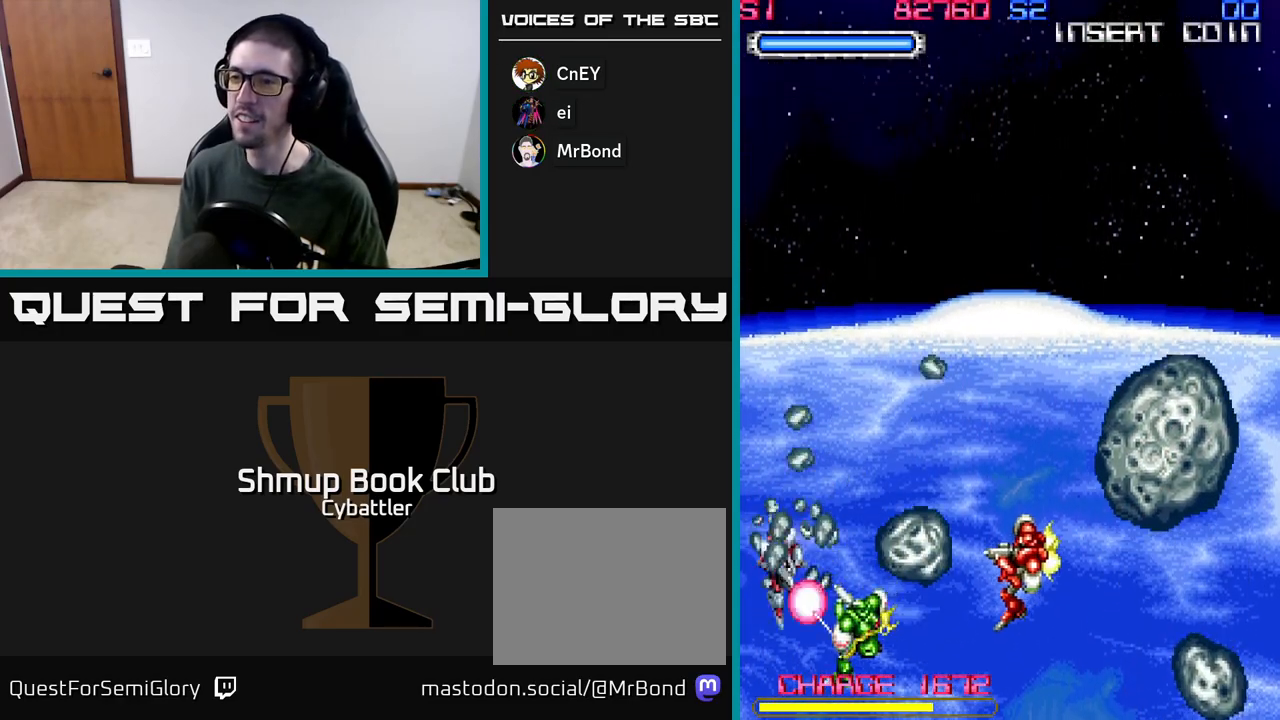
{"buttons": ["DPAD_UP"], "left_stick": "up", "right_stick": "center", "events": [[17, "DPAD_DOWN", "up"], [83, "X", "up"], [167, "X", "down"], [250, "X", "up"], [317, "DPAD_UP", "down"], [317, "X", "down"], [333, "DPAD_RIGHT", "up"], [450, "X", "up"]]}
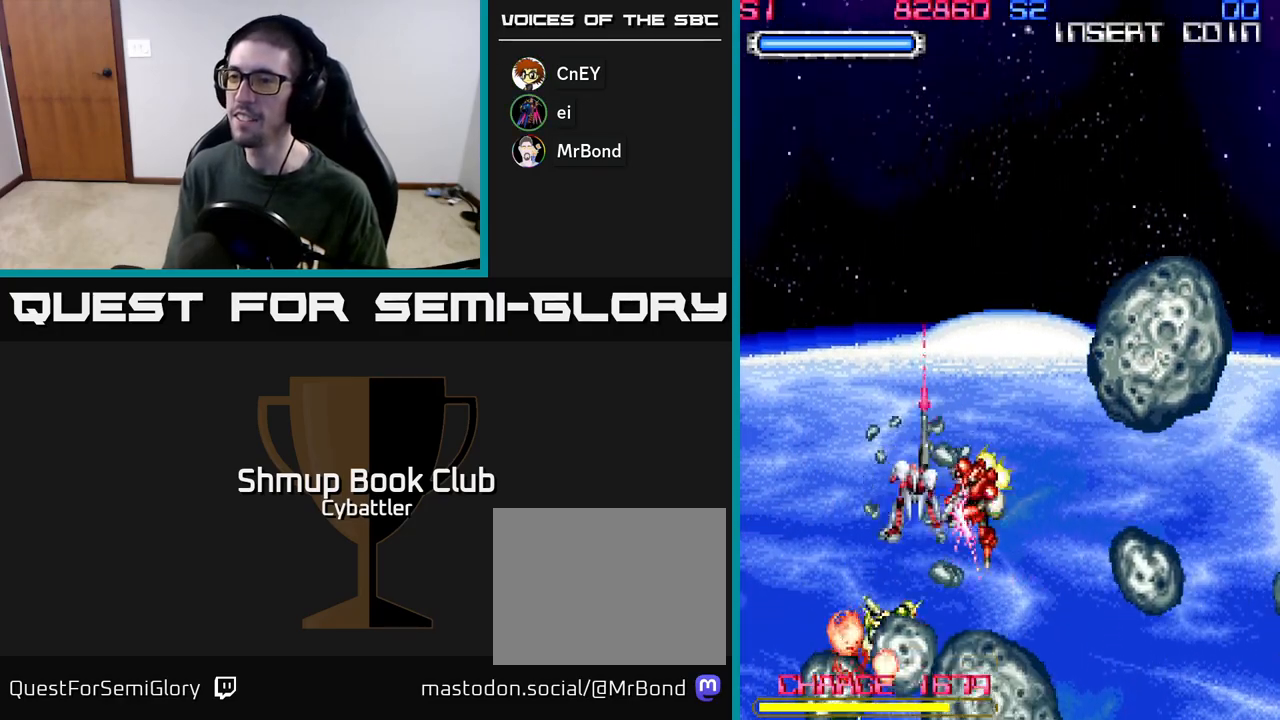
{"buttons": ["DPAD_RIGHT"], "left_stick": "up", "right_stick": "center", "events": [[17, "DPAD_RIGHT", "down"], [17, "X", "down"], [133, "X", "up"], [200, "X", "down"], [300, "X", "up"], [350, "DPAD_UP", "up"], [400, "X", "down"], [500, "X", "up"]]}
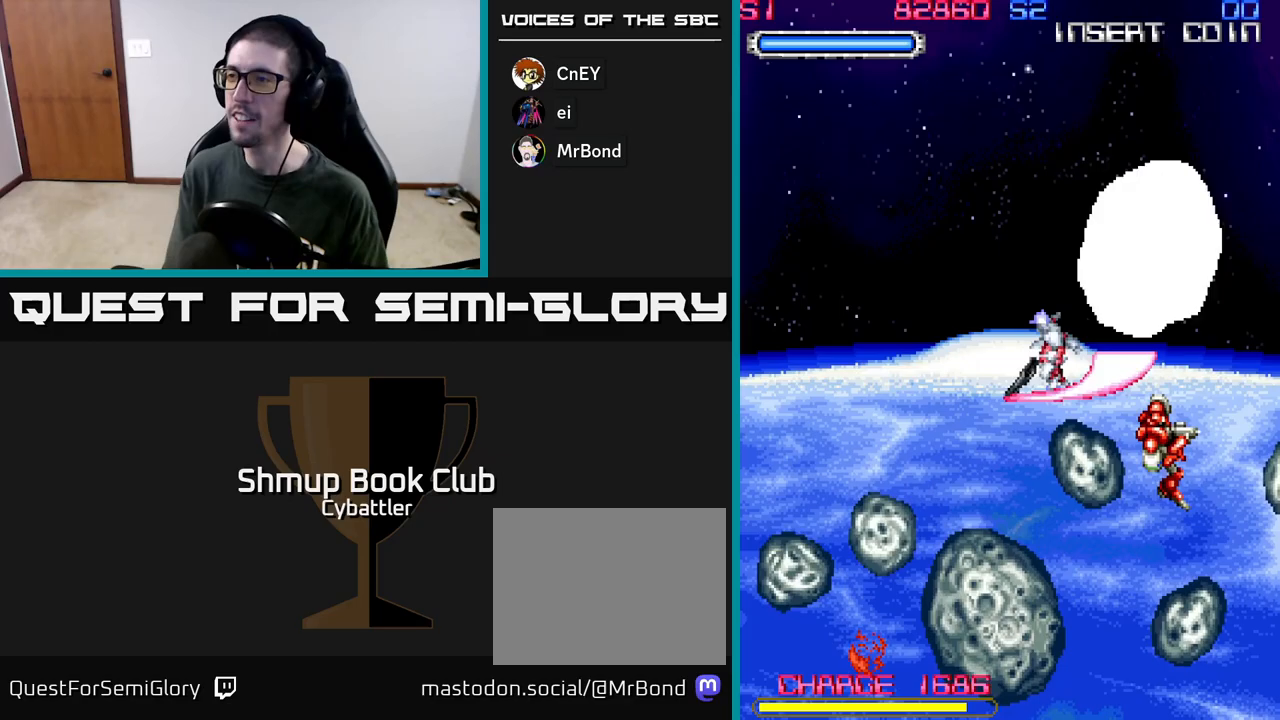
{"buttons": ["X", "DPAD_DOWN", "DPAD_LEFT"], "left_stick": "up", "right_stick": "center"}
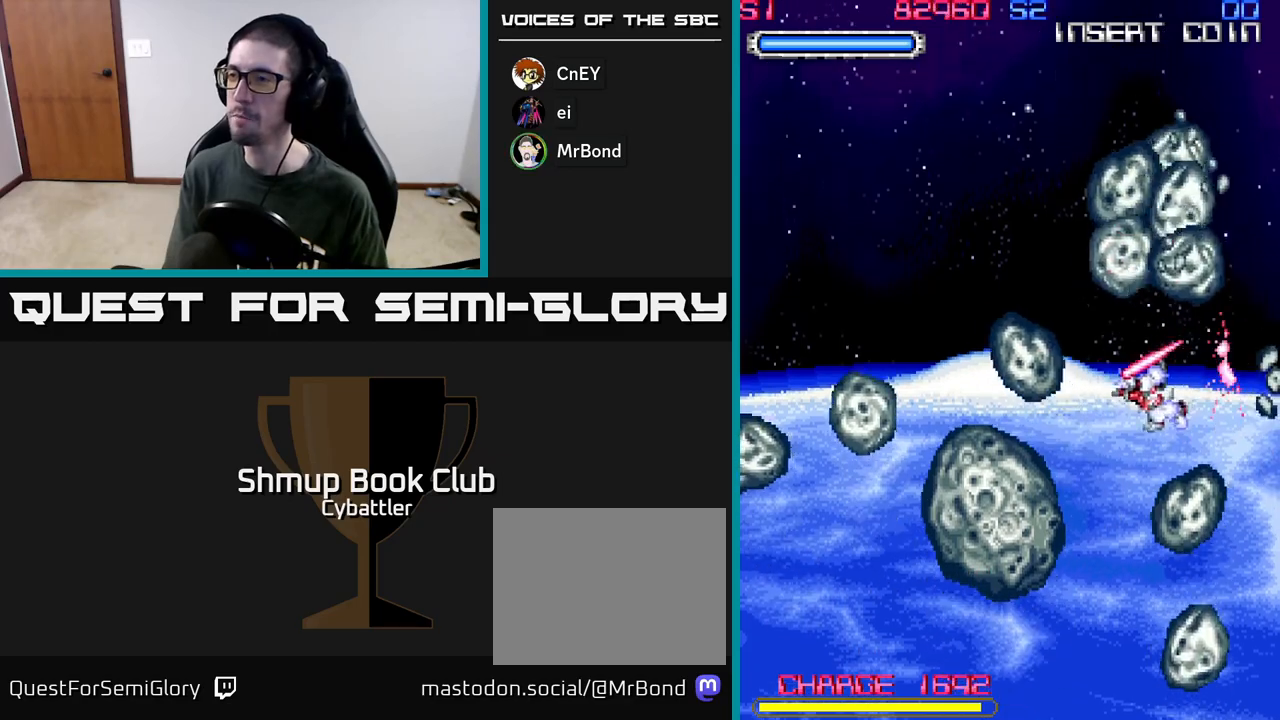
{"buttons": ["X"], "left_stick": "up", "right_stick": "center", "events": [[33, "X", "up"], [83, "DPAD_DOWN", "up"], [117, "X", "down"], [217, "X", "up"], [283, "X", "down"], [333, "DPAD_LEFT", "up"], [350, "DPAD_LEFT", "down"], [400, "DPAD_UP", "down"], [400, "X", "up"], [417, "DPAD_LEFT", "up"], [467, "X", "down"], [500, "DPAD_UP", "up"]]}
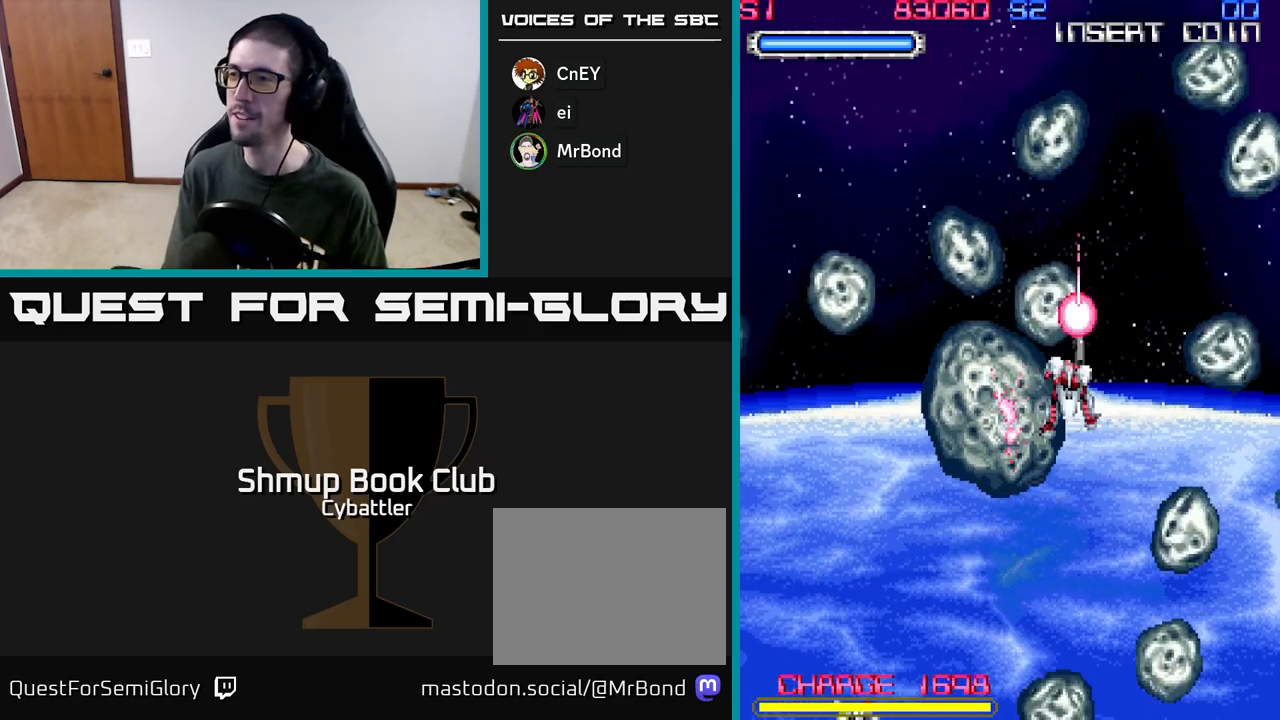
{"buttons": [], "left_stick": "up", "right_stick": "center", "events": [[83, "X", "up"], [167, "X", "down"], [217, "DPAD_LEFT", "down"], [267, "X", "up"], [350, "X", "down"], [433, "DPAD_LEFT", "up"], [467, "X", "up"]]}
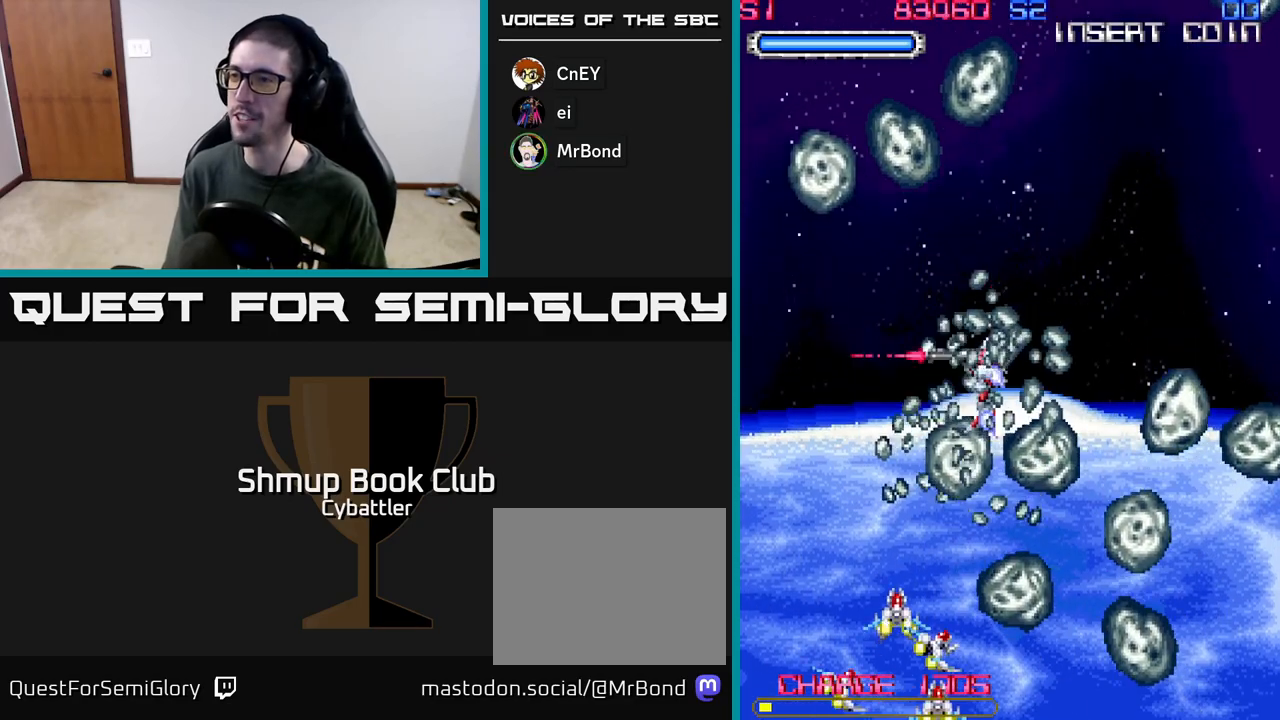
{"buttons": ["A", "X", "DPAD_UP", "DPAD_LEFT"], "left_stick": "up", "right_stick": "center", "events": [[33, "DPAD_DOWN", "down"], [50, "X", "down"], [167, "X", "up"], [250, "DPAD_LEFT", "down"], [250, "X", "down"], [333, "X", "up"], [367, "DPAD_DOWN", "up"], [417, "X", "down"], [467, "DPAD_UP", "down"], [500, "A", "down"]]}
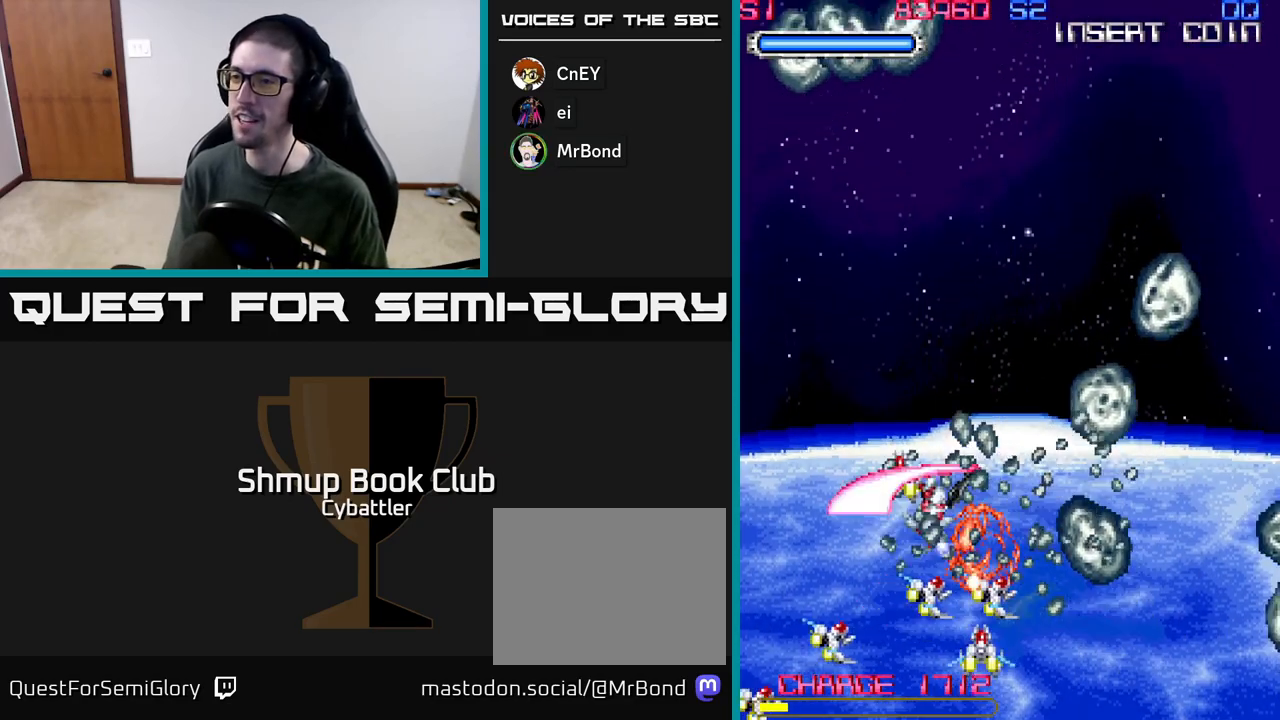
{"buttons": ["DPAD_UP"], "left_stick": "up", "right_stick": "center", "events": [[17, "DPAD_LEFT", "up"], [33, "X", "up"], [300, "A", "up"], [350, "DPAD_LEFT", "down"], [500, "DPAD_LEFT", "up"]]}
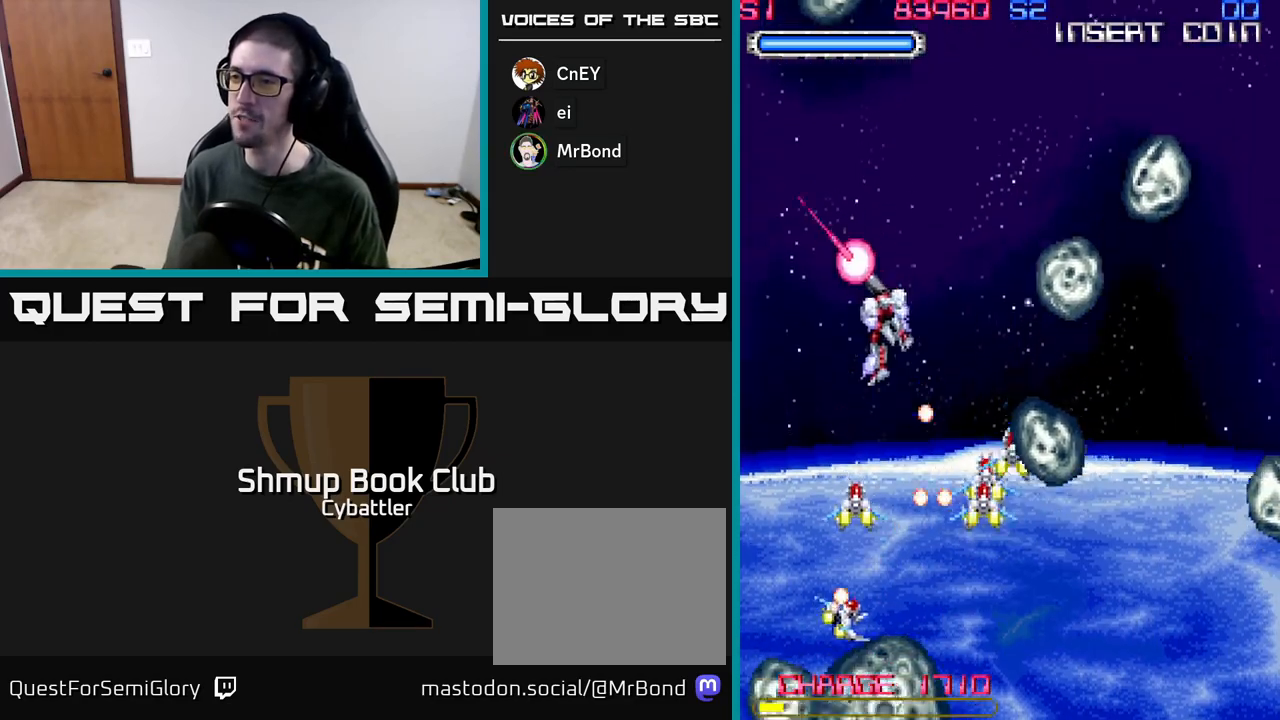
{"buttons": ["A", "DPAD_UP"], "left_stick": "up", "right_stick": "center", "events": [[283, "DPAD_UP", "up"], [300, "DPAD_DOWN", "down"], [350, "A", "down"], [417, "DPAD_DOWN", "up"], [433, "DPAD_UP", "down"]]}
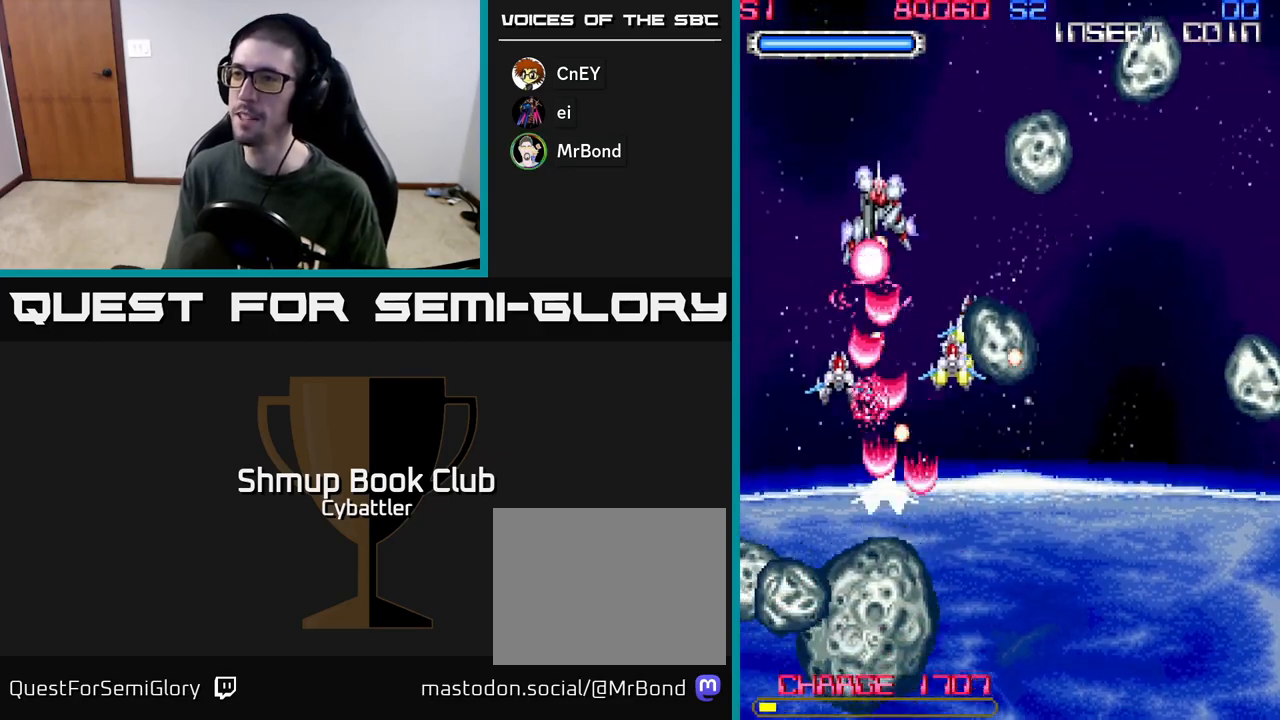
{"buttons": ["A", "DPAD_RIGHT"], "left_stick": "up", "right_stick": "center", "events": [[217, "DPAD_RIGHT", "down"], [383, "DPAD_UP", "up"]]}
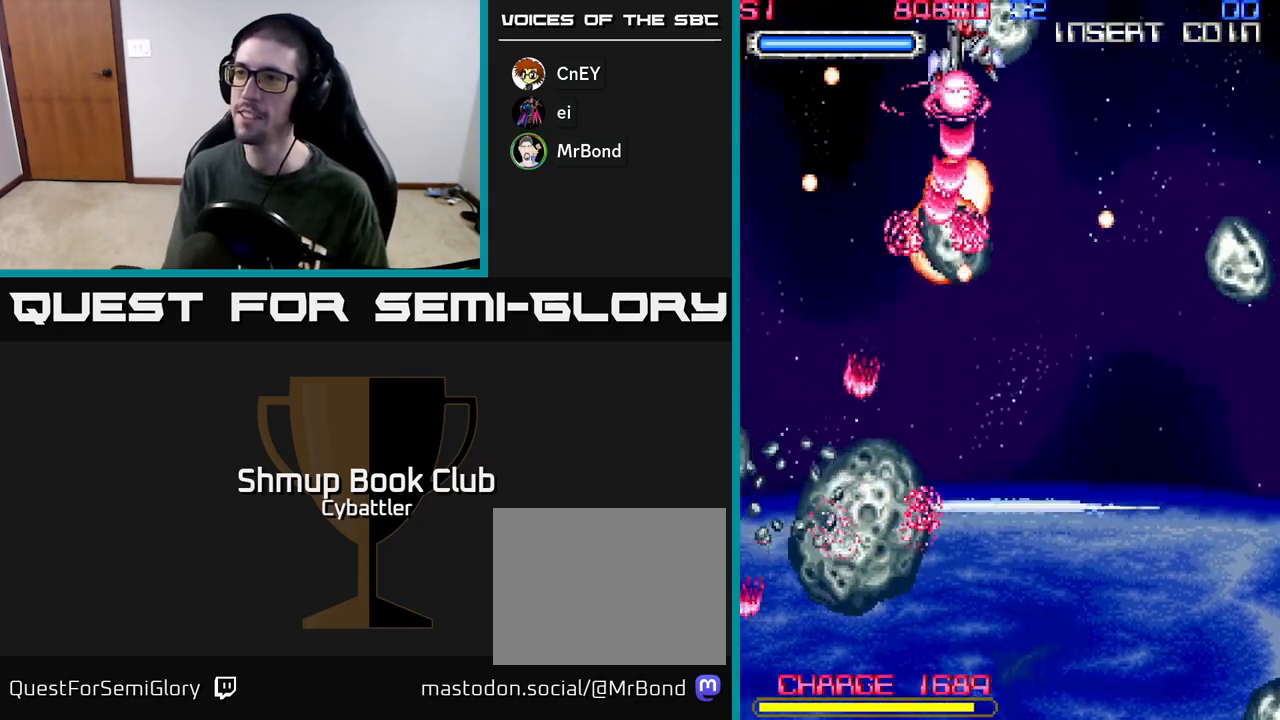
{"buttons": ["A", "DPAD_LEFT"], "left_stick": "up", "right_stick": "center", "events": [[167, "DPAD_RIGHT", "up"], [183, "DPAD_UP", "down"], [217, "DPAD_LEFT", "down"], [417, "DPAD_UP", "up"]]}
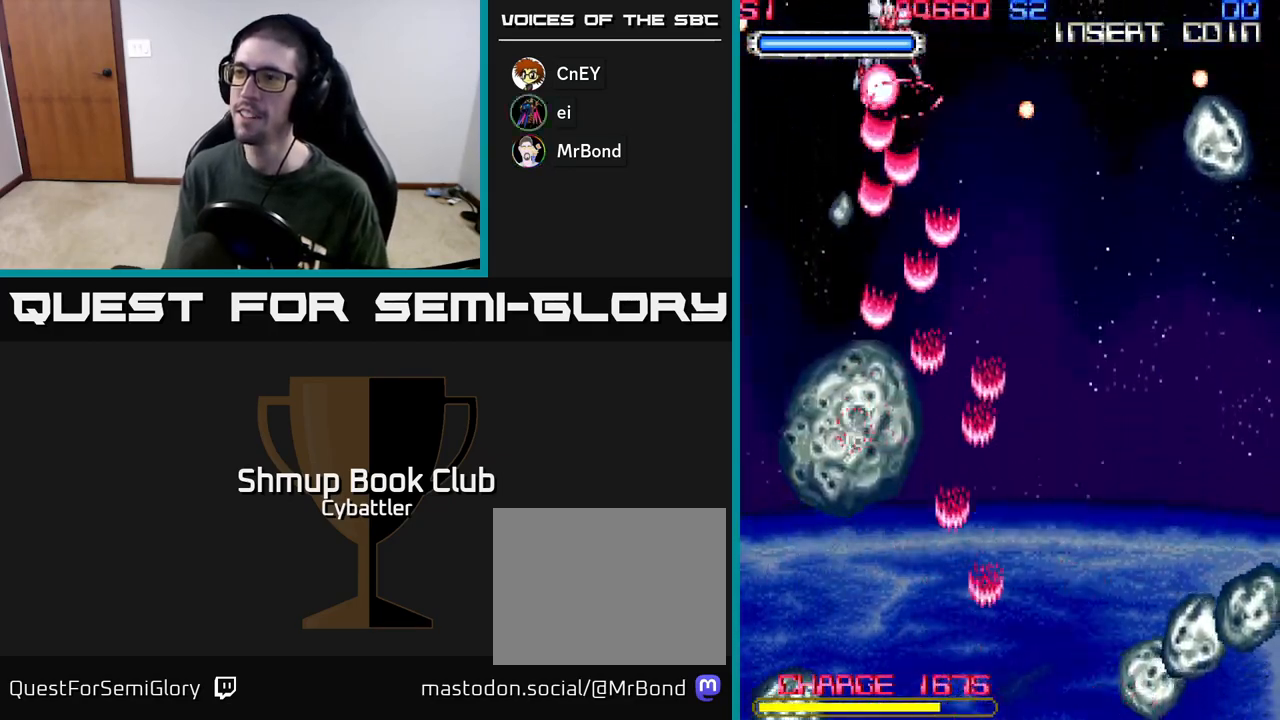
{"buttons": ["A", "DPAD_DOWN", "DPAD_RIGHT"], "left_stick": "up", "right_stick": "center", "events": [[17, "DPAD_DOWN", "down"], [83, "DPAD_LEFT", "up"], [433, "DPAD_RIGHT", "down"]]}
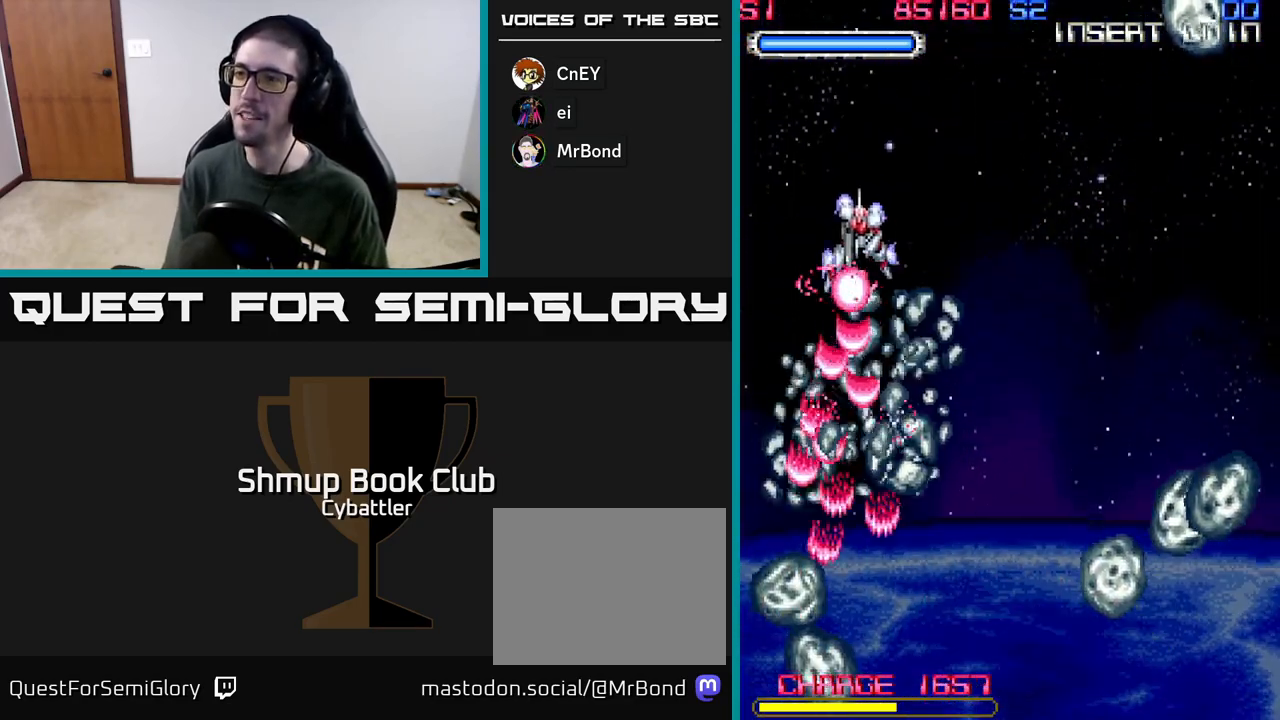
{"buttons": ["A", "DPAD_UP", "DPAD_RIGHT"], "left_stick": "up", "right_stick": "center", "events": [[33, "DPAD_DOWN", "up"], [117, "DPAD_DOWN", "down"], [267, "DPAD_DOWN", "up"], [383, "DPAD_UP", "down"]]}
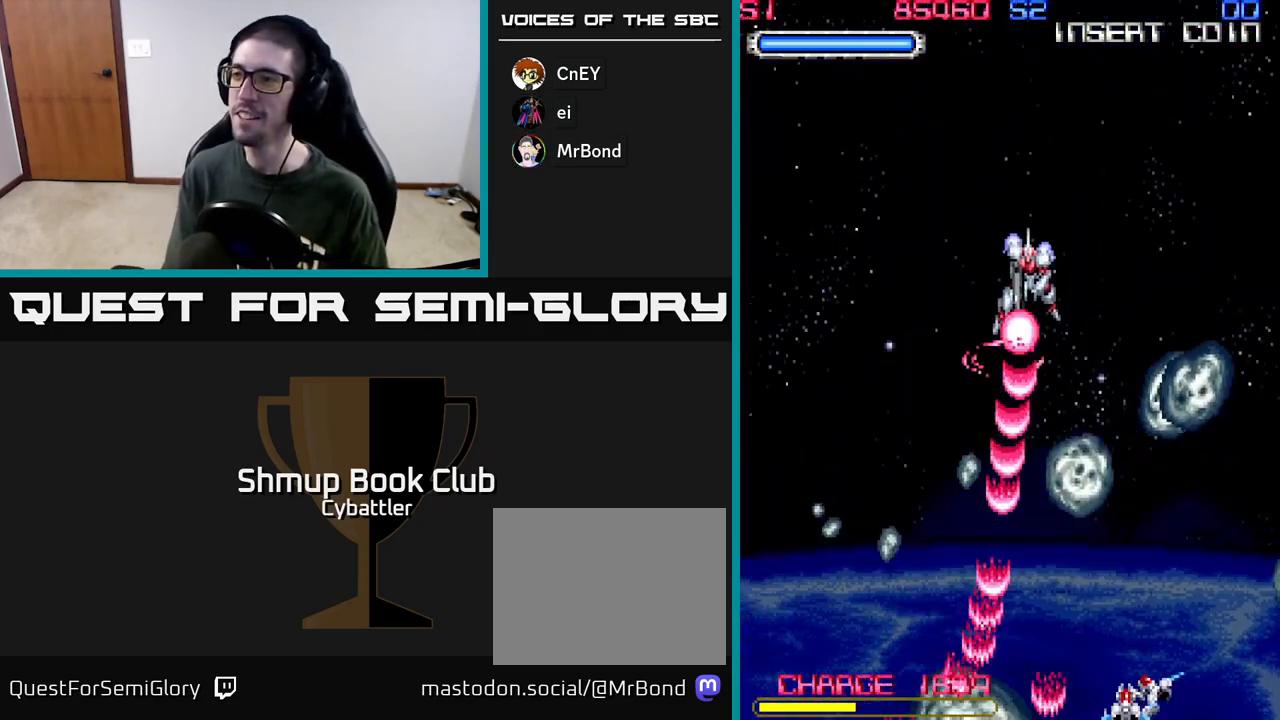
{"buttons": ["A", "DPAD_DOWN", "DPAD_RIGHT"], "left_stick": "up", "right_stick": "center", "events": [[383, "DPAD_UP", "up"], [417, "DPAD_DOWN", "down"]]}
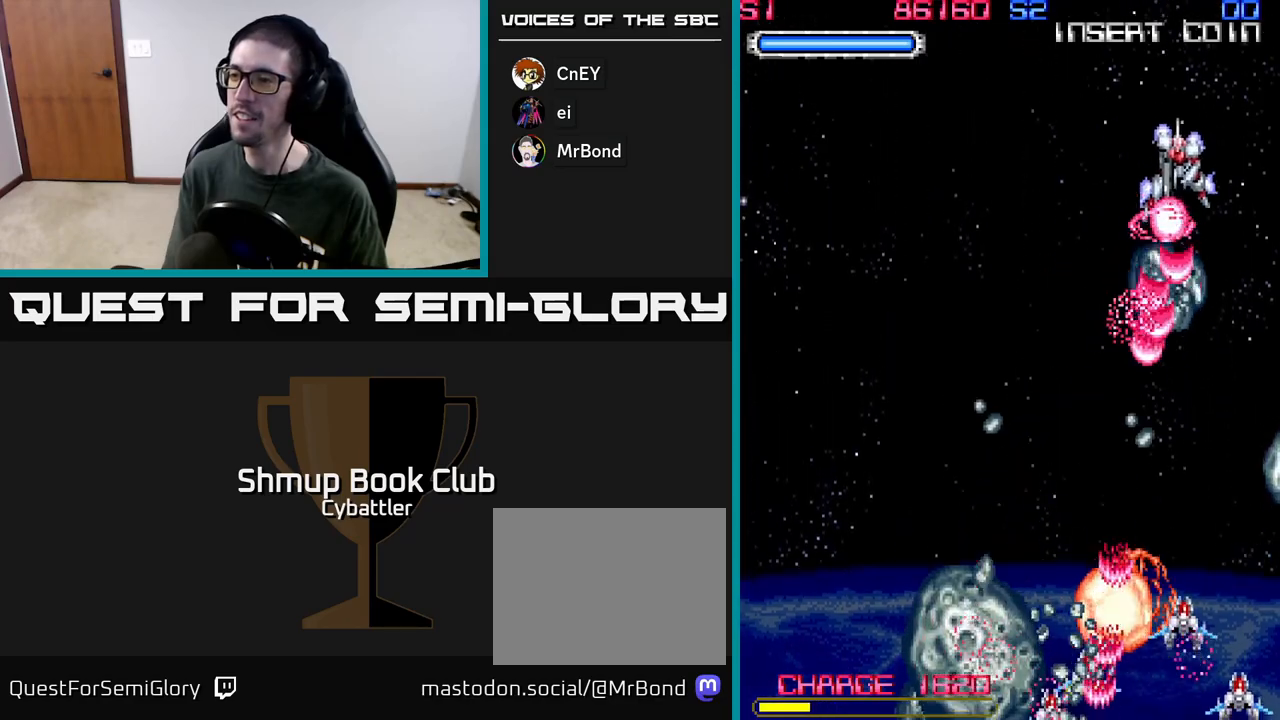
{"buttons": ["A", "DPAD_LEFT"], "left_stick": "up", "right_stick": "center", "events": [[117, "DPAD_RIGHT", "up"], [150, "DPAD_DOWN", "up"], [167, "DPAD_LEFT", "down"], [233, "DPAD_UP", "down"], [467, "DPAD_UP", "up"]]}